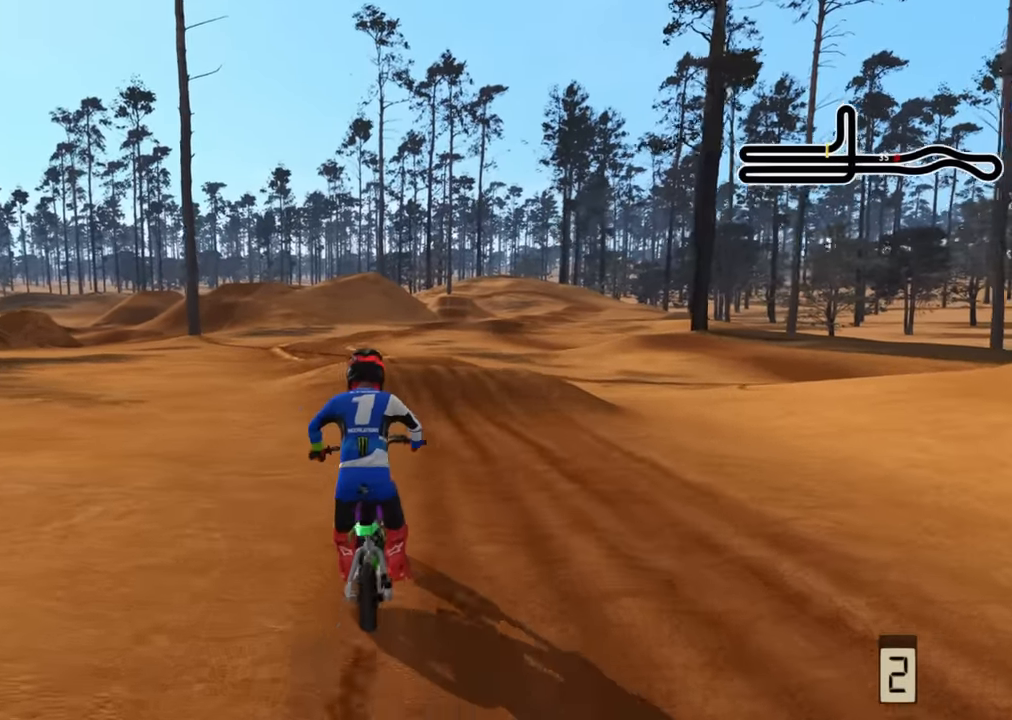
Gameplay with a controller (PlayStation layout); each line is a JSON object with the inputs held at the frame after it (dt_ms = milliseconds from this image to that frame). "events" lists button and stick changes between this image and that frame as [ms after this image, input, new state], when the widget could be followed in between.
{"dt_ms": 500, "buttons": ["R2", "TOUCHPAD"], "left_stick": "center", "right_stick": "center", "events": [[184, "right_stick", "center"], [467, "TOUCHPAD", "down"]]}
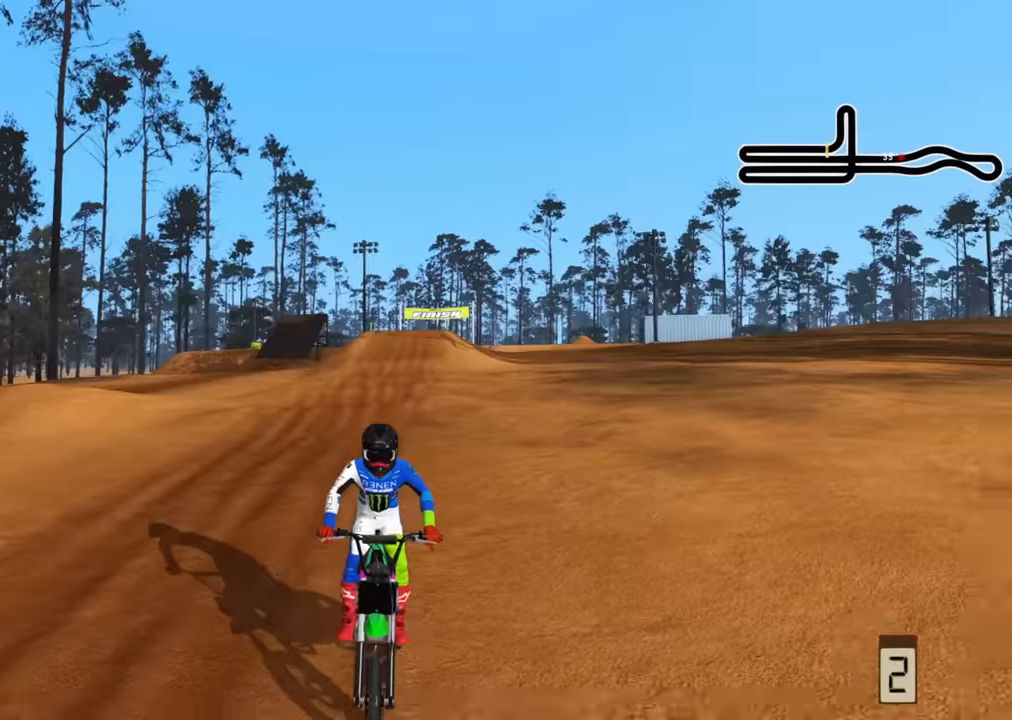
{"dt_ms": 1000, "buttons": [], "left_stick": "center", "right_stick": "up"}
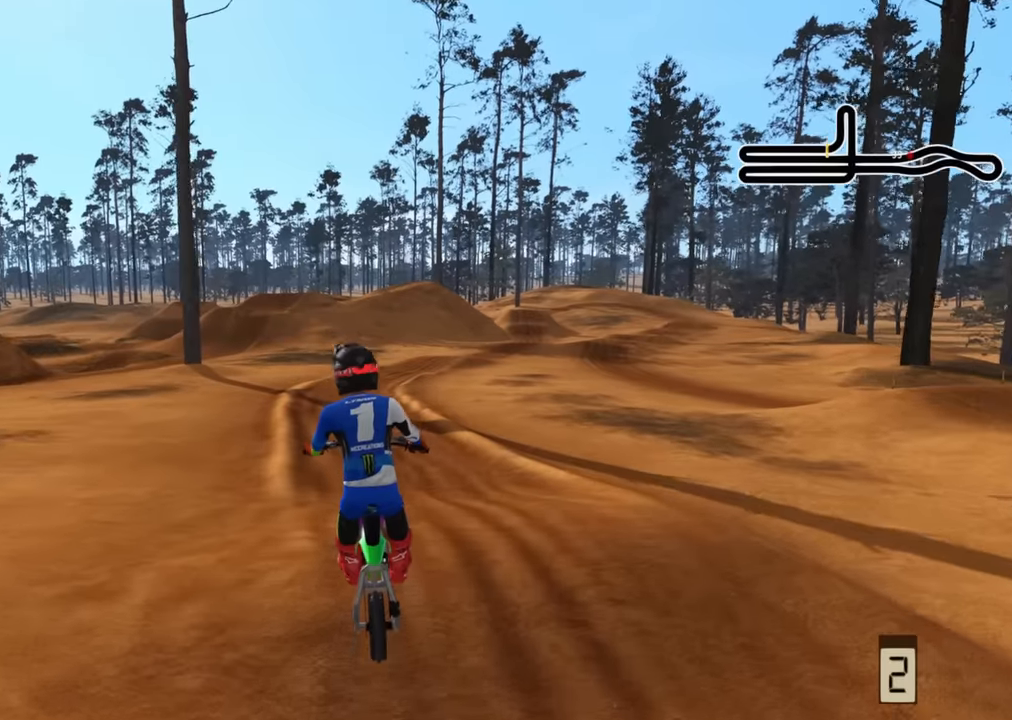
{"dt_ms": 500, "buttons": ["R2"], "left_stick": "center", "right_stick": "center", "events": [[66, "CIRCLE", "down"], [66, "right_stick", "up-right"], [133, "R2", "down"], [216, "right_stick", "center"], [266, "CIRCLE", "up"]]}
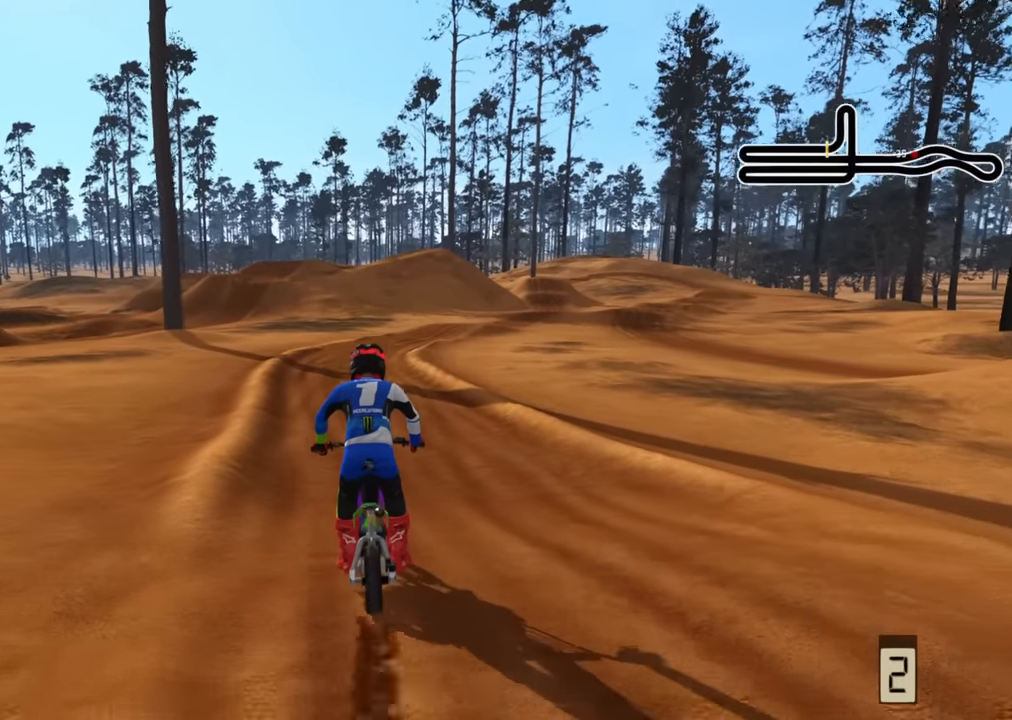
{"dt_ms": 500, "buttons": ["R2", "R3"], "left_stick": "center", "right_stick": "center", "events": [[233, "R3", "down"]]}
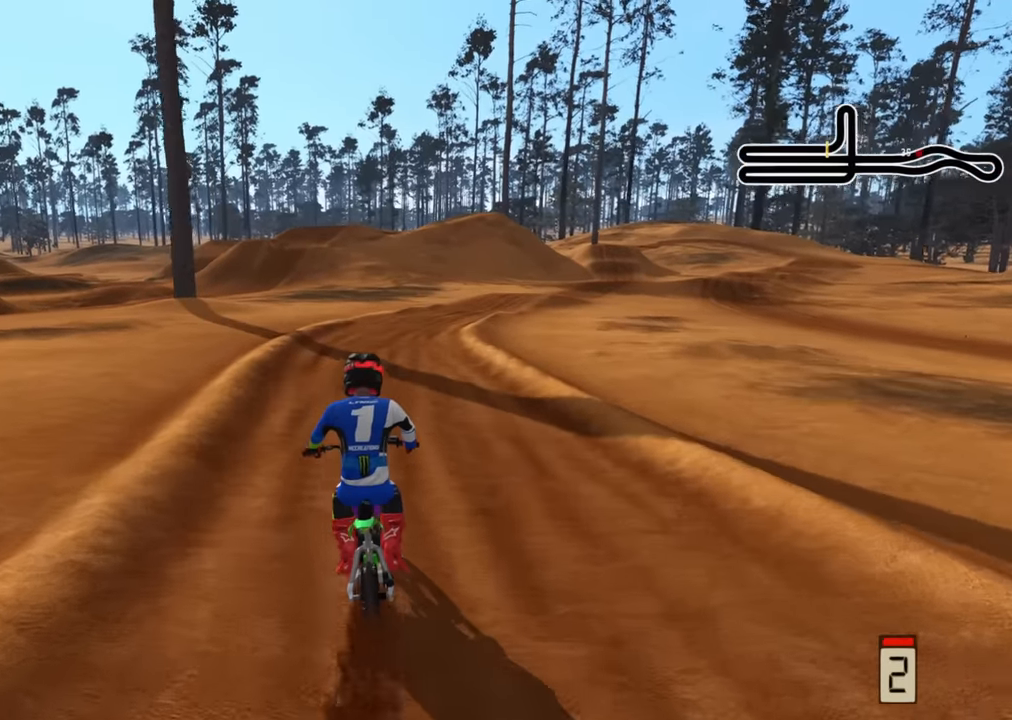
{"dt_ms": 500, "buttons": ["R2", "R3"], "left_stick": "up", "right_stick": "center", "events": [[250, "TRIANGLE", "down"], [283, "left_stick", "up-right"], [366, "TRIANGLE", "up"], [416, "left_stick", "up"]]}
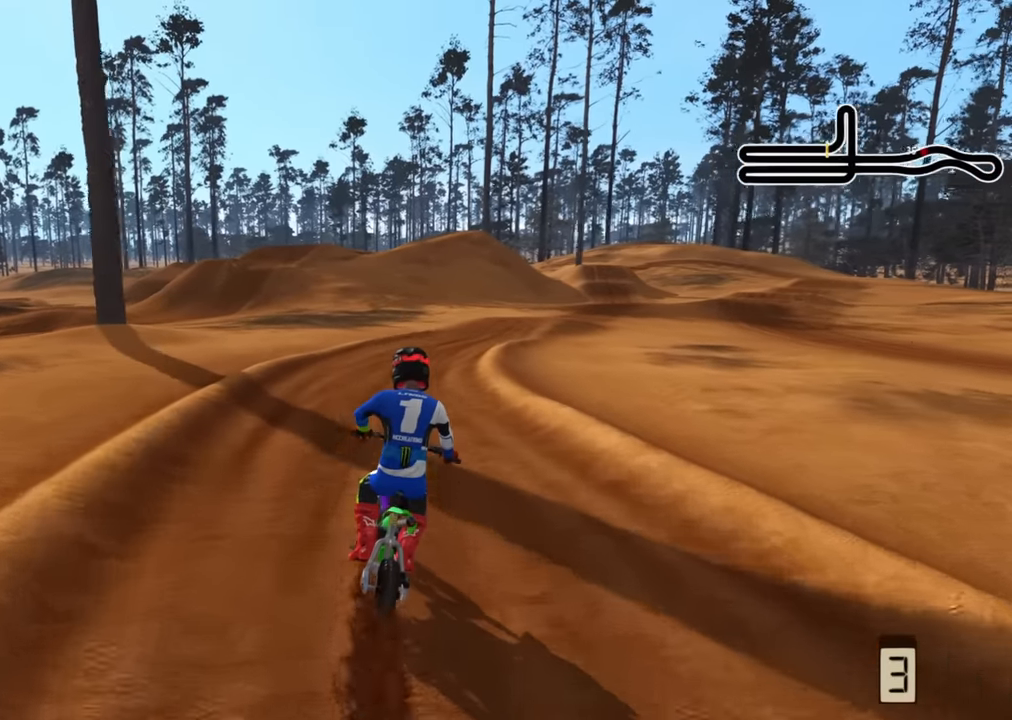
{"dt_ms": 500, "buttons": ["R2"], "left_stick": "up", "right_stick": "center", "events": [[183, "R3", "up"], [400, "R1", "down"], [466, "R1", "up"]]}
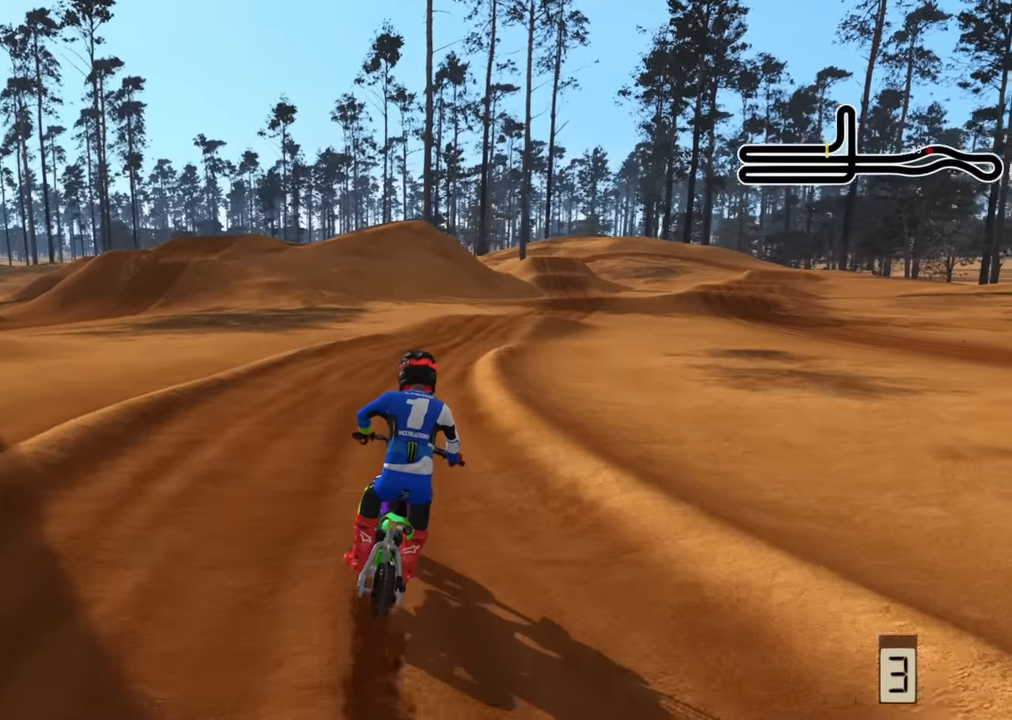
{"dt_ms": 500, "buttons": ["R2", "R3"], "left_stick": "up", "right_stick": "center", "events": [[200, "R3", "down"]]}
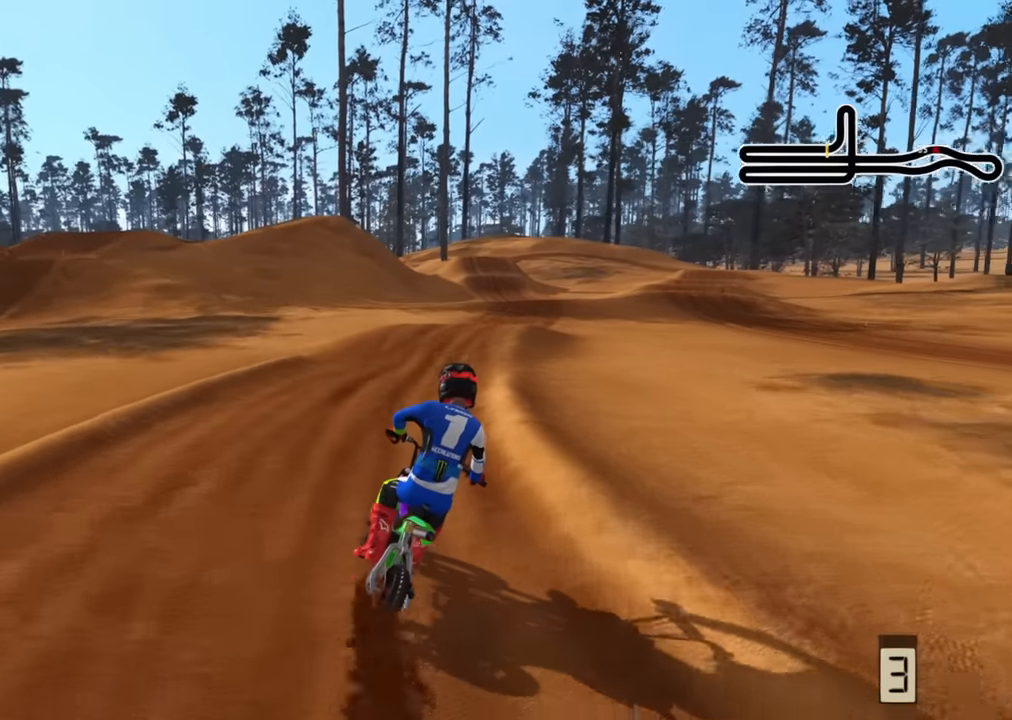
{"dt_ms": 500, "buttons": ["R2"], "left_stick": "up", "right_stick": "down", "events": [[366, "R3", "up"], [500, "right_stick", "down"]]}
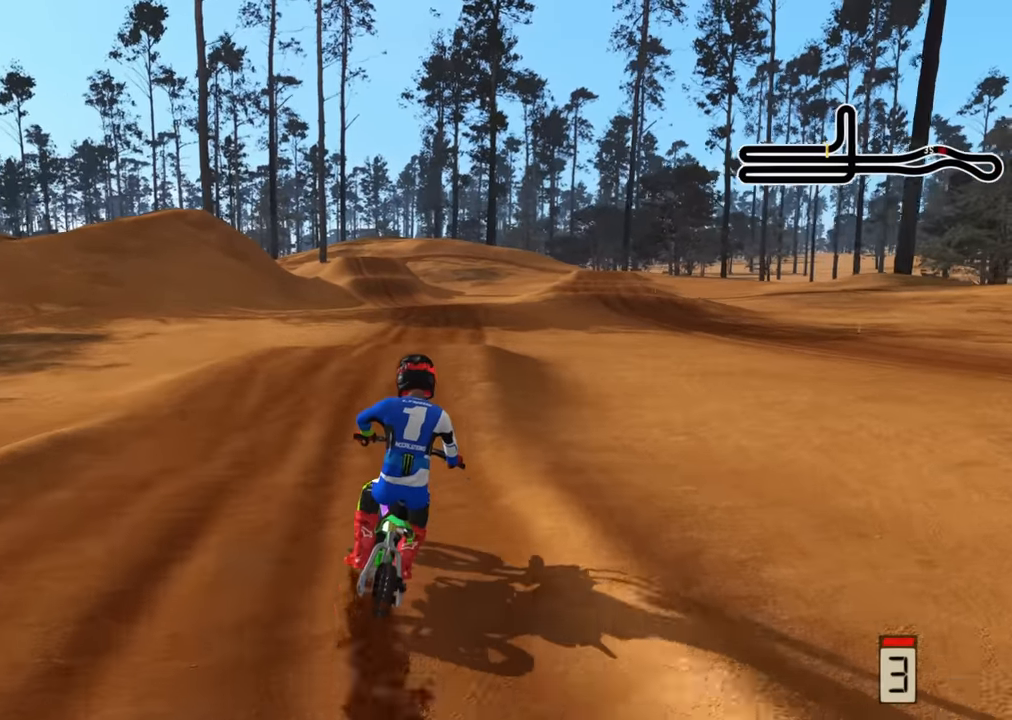
{"dt_ms": 500, "buttons": ["R2"], "left_stick": "up", "right_stick": "up", "events": [[83, "right_stick", "center"], [350, "right_stick", "up"]]}
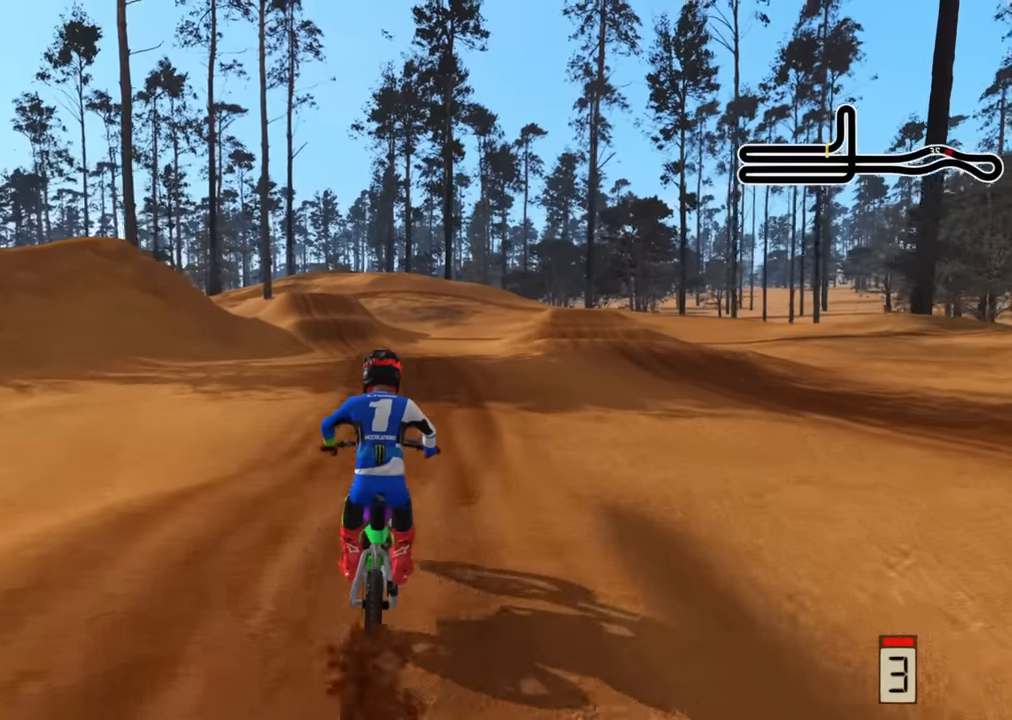
{"dt_ms": 500, "buttons": ["R2"], "left_stick": "center", "right_stick": "up", "events": [[250, "left_stick", "center"]]}
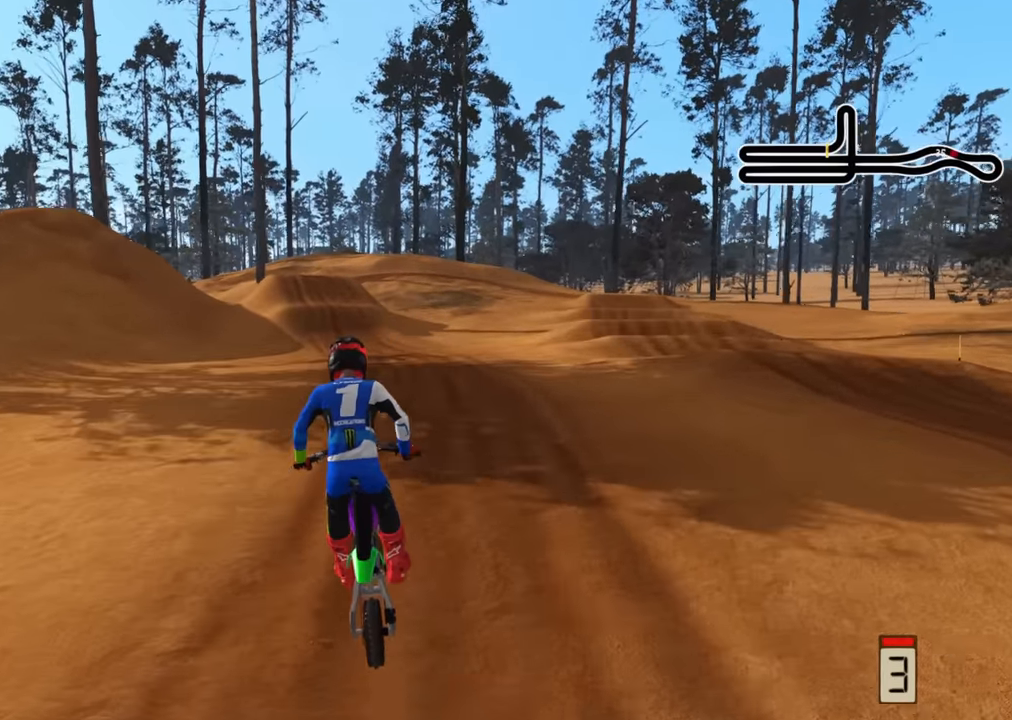
{"dt_ms": 500, "buttons": ["R2", "R3"], "left_stick": "center", "right_stick": "up", "events": [[266, "R3", "down"]]}
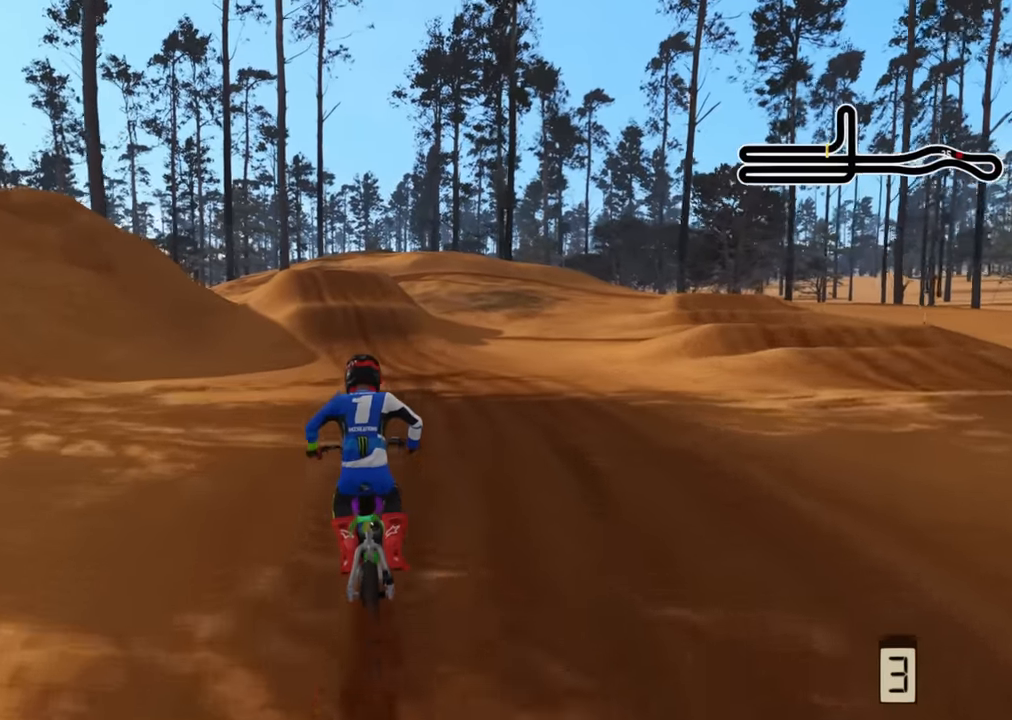
{"dt_ms": 500, "buttons": ["R2", "R3"], "left_stick": "center", "right_stick": "center", "events": [[250, "right_stick", "center"]]}
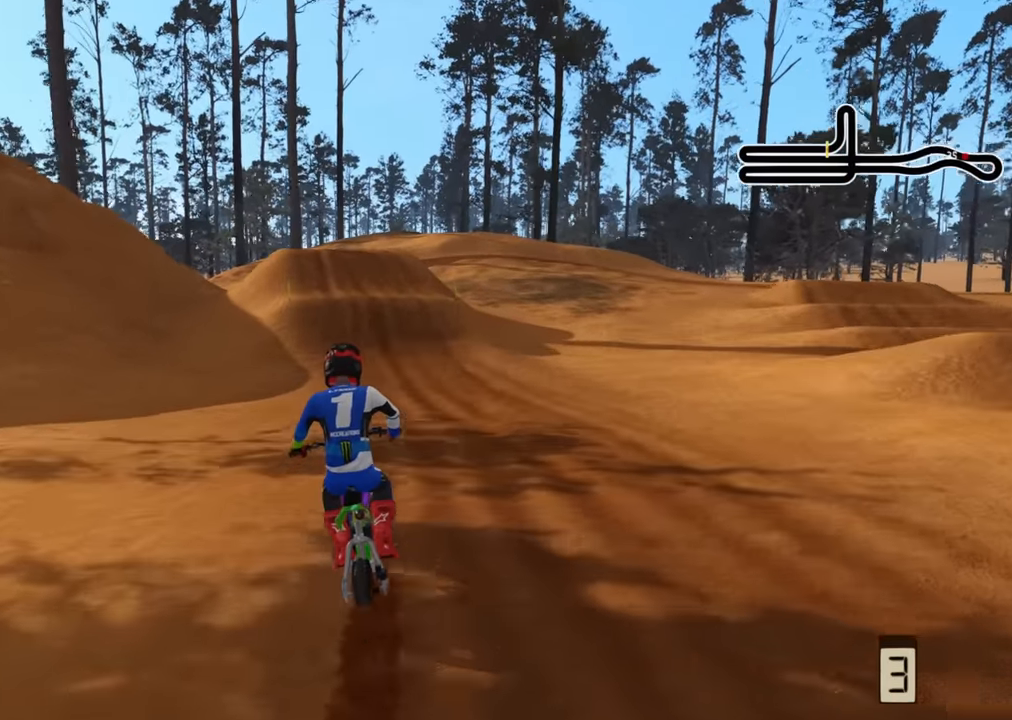
{"dt_ms": 500, "buttons": [], "left_stick": "center", "right_stick": "center", "events": [[233, "R3", "up"], [500, "R2", "up"]]}
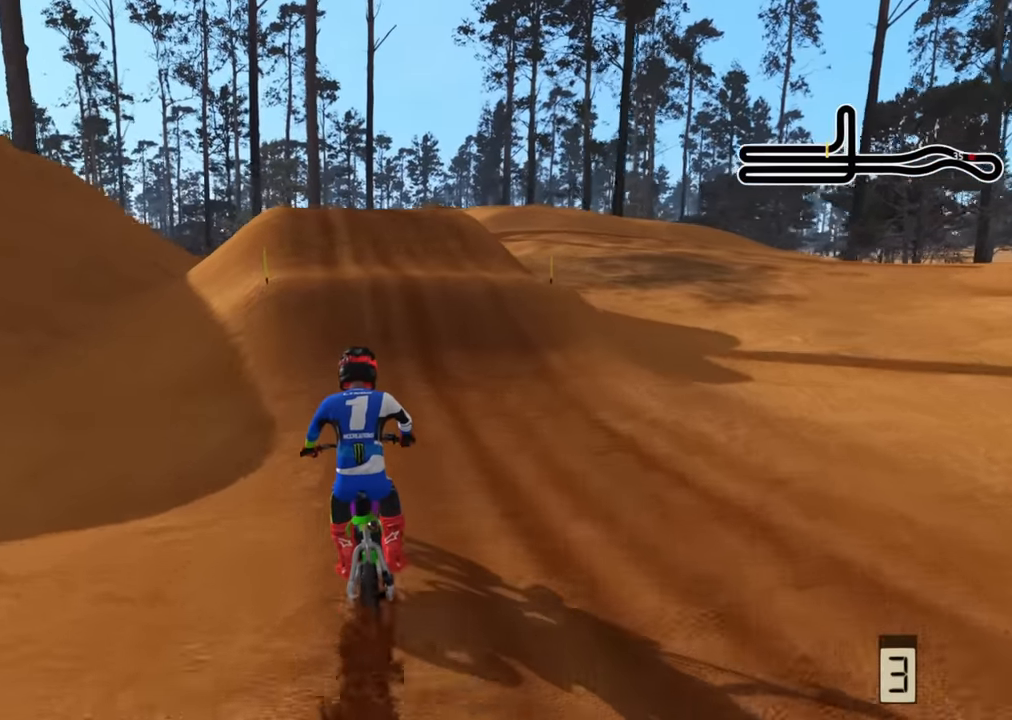
{"dt_ms": 500, "buttons": ["R3"], "left_stick": "center", "right_stick": "up", "events": [[216, "right_stick", "up"], [283, "R3", "down"], [416, "L2", "down"], [466, "L2", "up"]]}
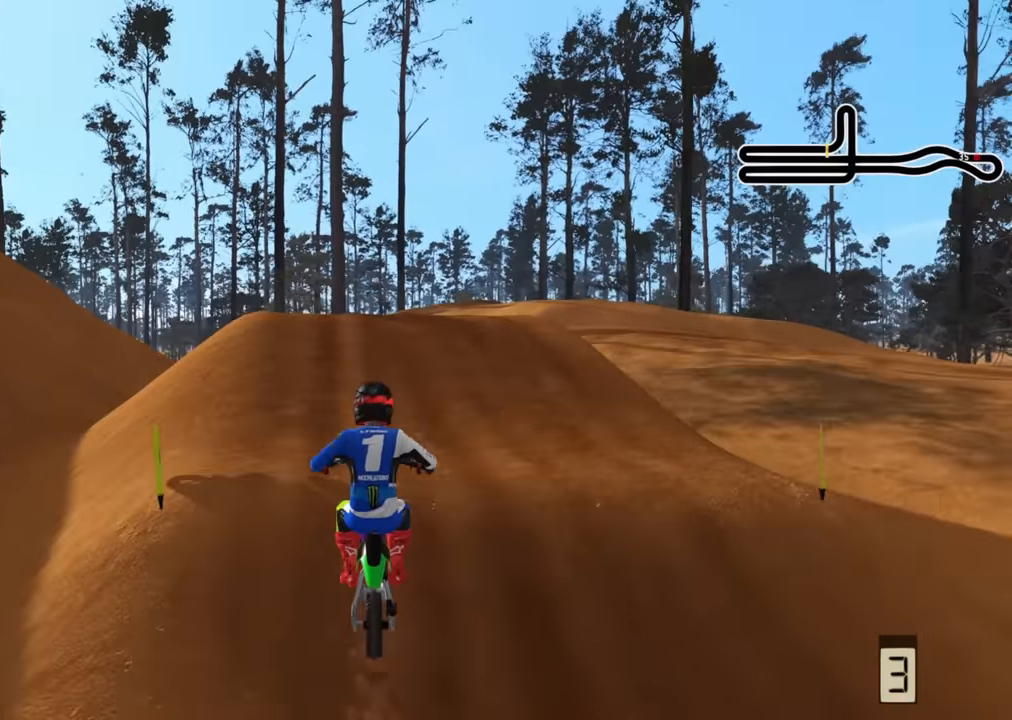
{"dt_ms": 500, "buttons": ["R3"], "left_stick": "center", "right_stick": "center", "events": [[216, "R2", "down"], [316, "R2", "up"], [466, "right_stick", "center"]]}
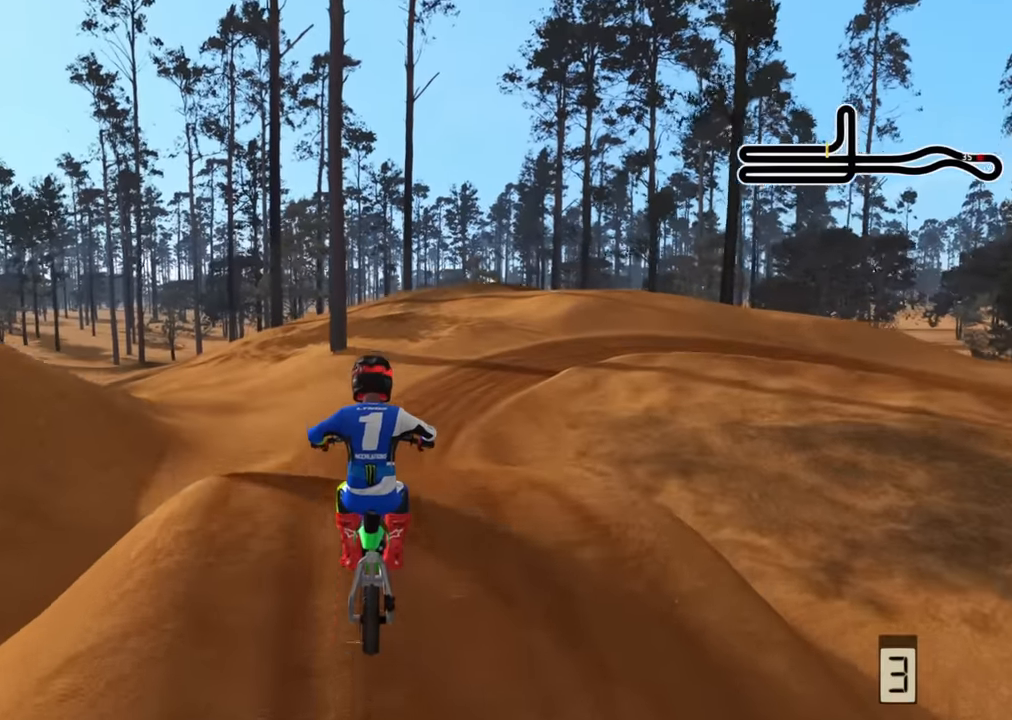
{"dt_ms": 500, "buttons": ["R2", "R3"], "left_stick": "up-right", "right_stick": "center", "events": [[116, "left_stick", "up"], [183, "SQUARE", "down"], [283, "SQUARE", "up"], [350, "left_stick", "up-right"], [483, "R2", "down"]]}
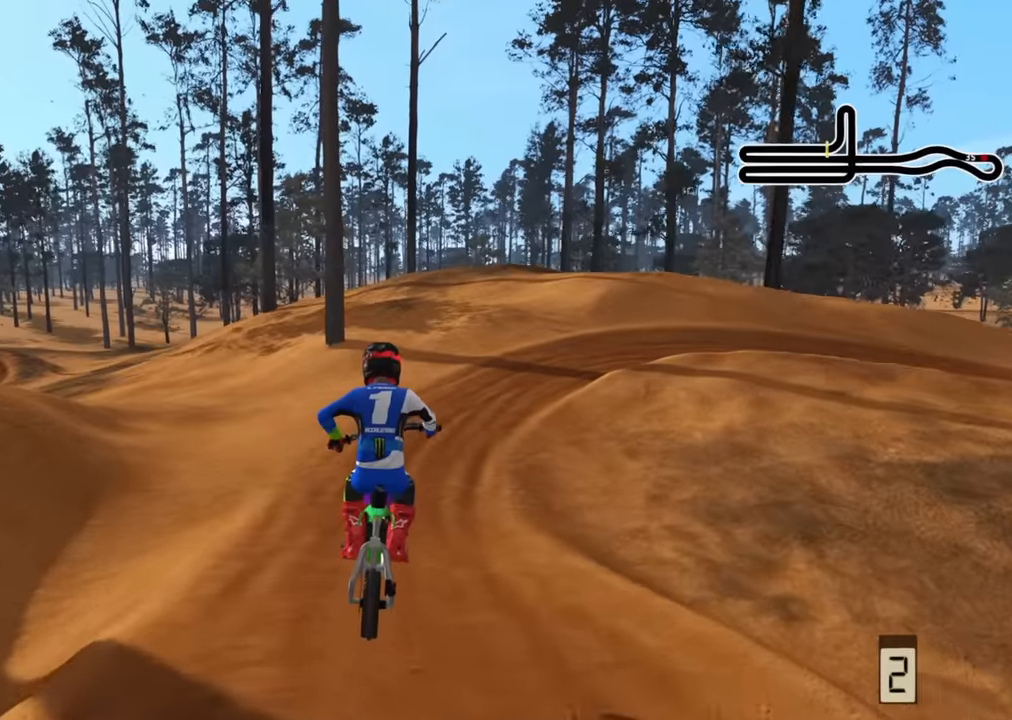
{"dt_ms": 500, "buttons": ["R2", "R3"], "left_stick": "up", "right_stick": "center", "events": [[66, "left_stick", "center"], [233, "R3", "up"], [366, "left_stick", "up"], [450, "R3", "down"]]}
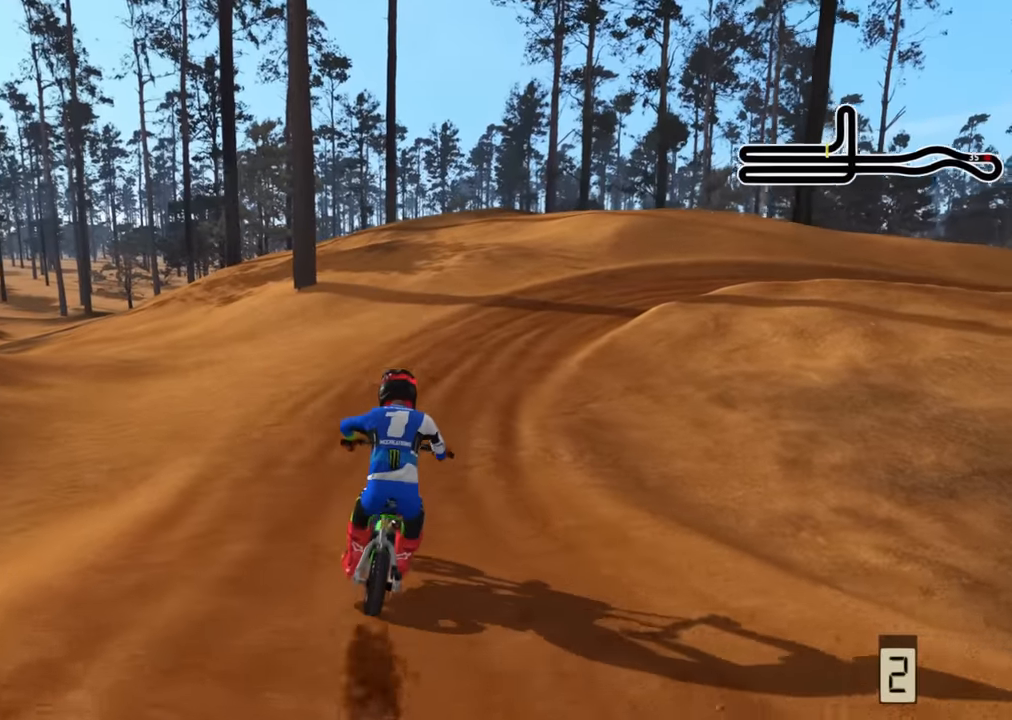
{"dt_ms": 500, "buttons": ["R2", "R3"], "left_stick": "up", "right_stick": "center", "events": []}
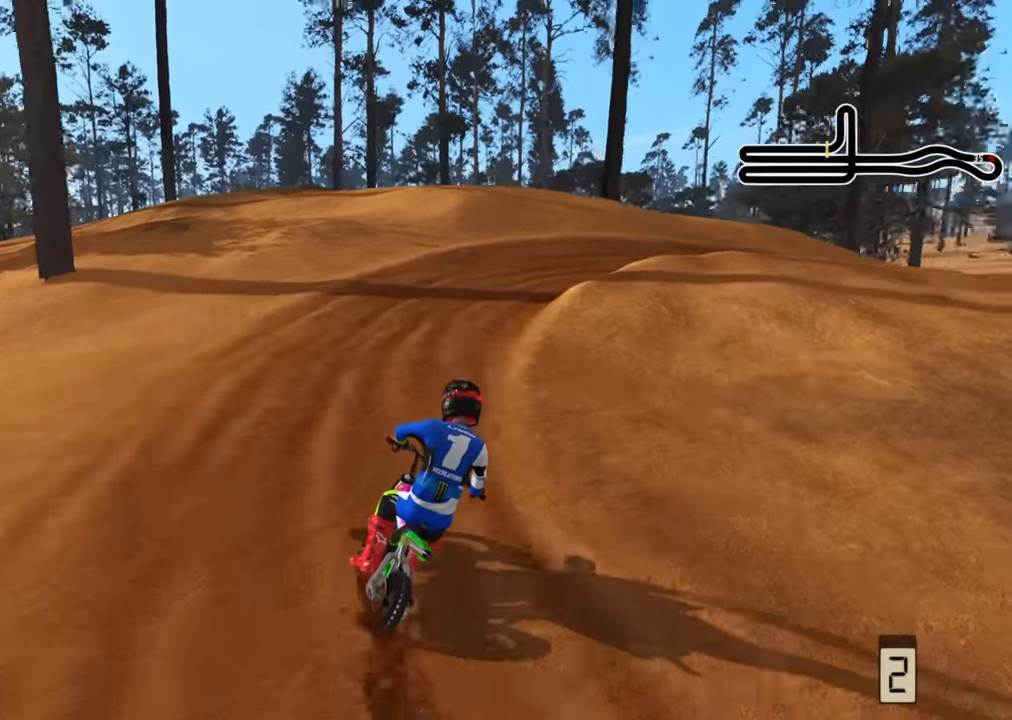
{"dt_ms": 500, "buttons": ["R2", "R3"], "left_stick": "up-right", "right_stick": "center", "events": [[416, "left_stick", "up-right"]]}
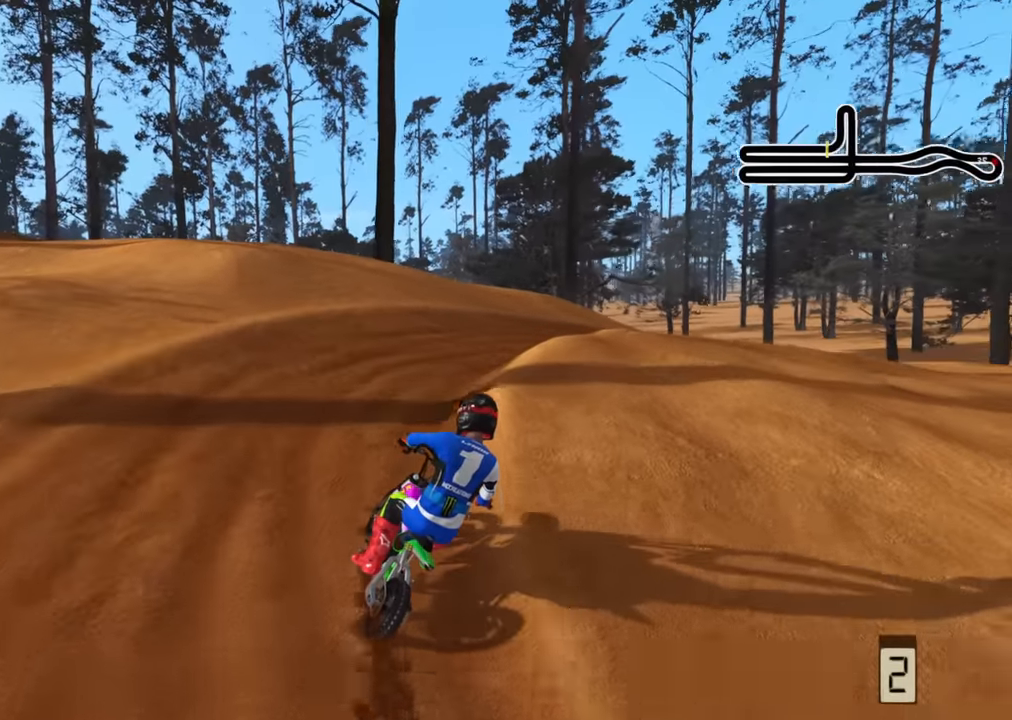
{"dt_ms": 500, "buttons": ["R2", "R3"], "left_stick": "up-right", "right_stick": "center", "events": [[233, "R2", "up"], [483, "R2", "down"]]}
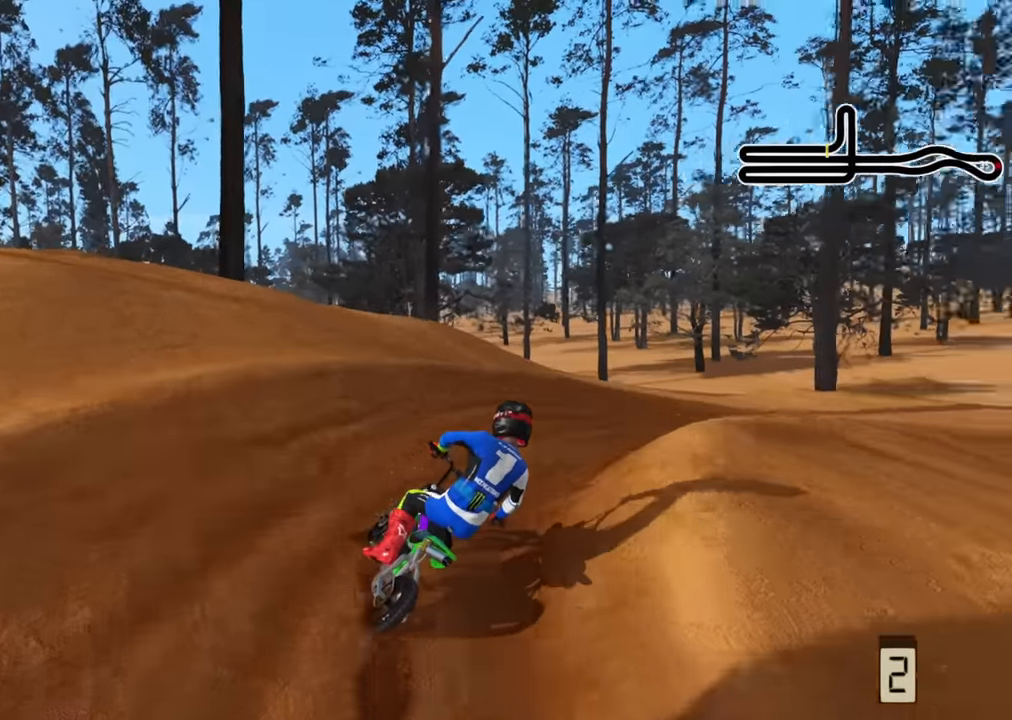
{"dt_ms": 500, "buttons": ["R2", "R3"], "left_stick": "up-right", "right_stick": "center", "events": [[150, "R2", "up"], [233, "R2", "down"]]}
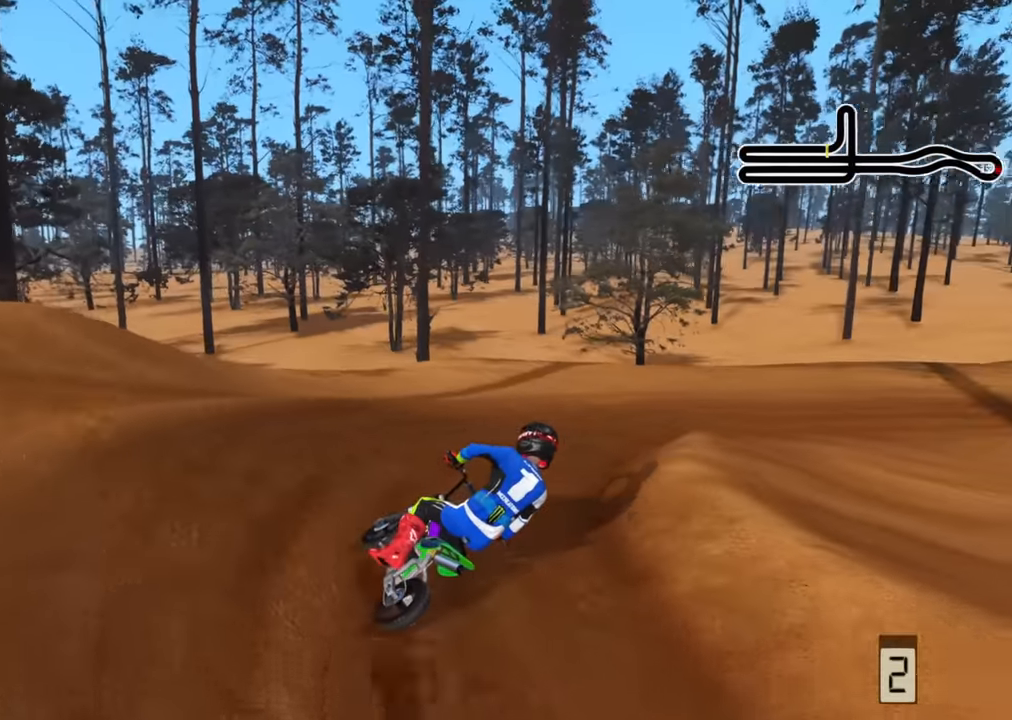
{"dt_ms": 500, "buttons": ["R2", "R3"], "left_stick": "up-right", "right_stick": "center"}
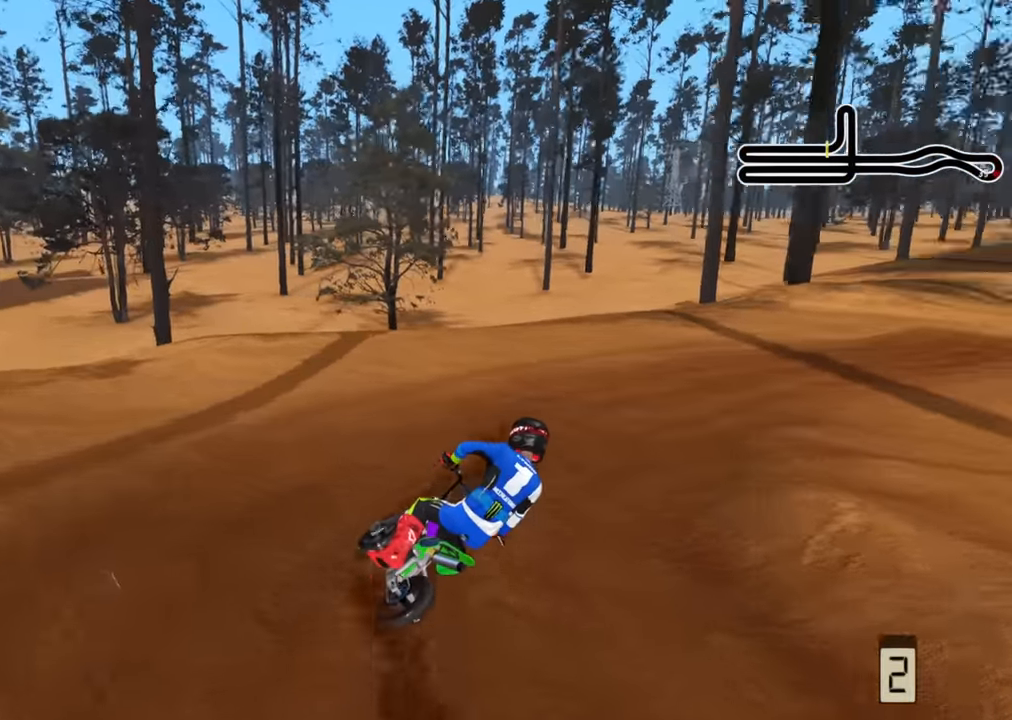
{"dt_ms": 500, "buttons": ["R2", "R3"], "left_stick": "up-right", "right_stick": "center", "events": []}
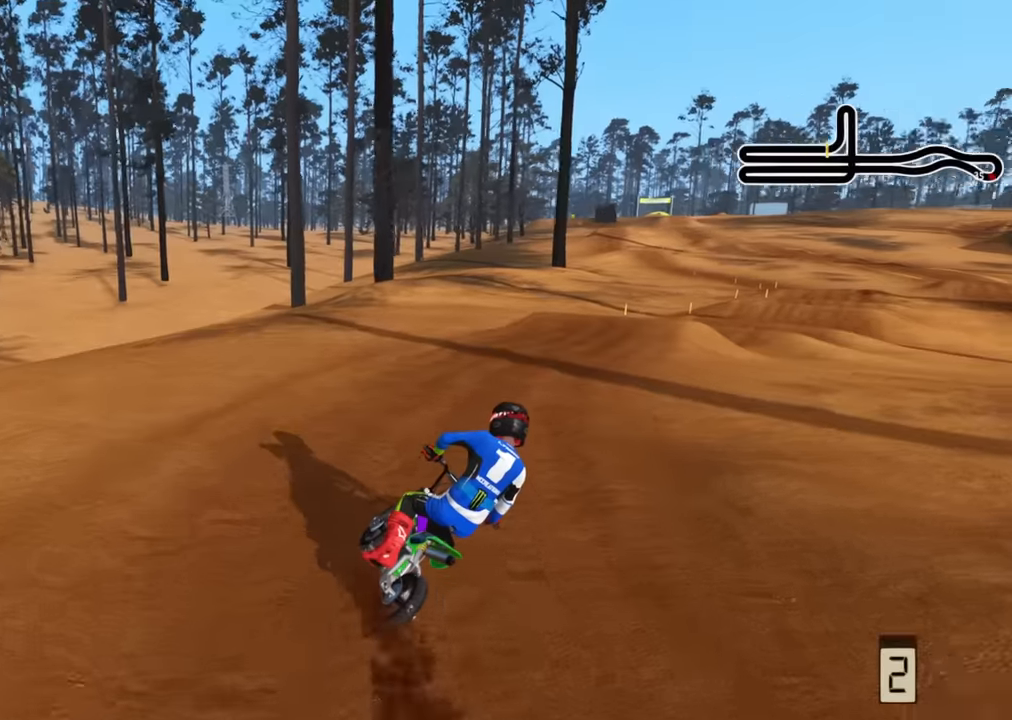
{"dt_ms": 500, "buttons": ["R2", "R3"], "left_stick": "up", "right_stick": "center", "events": [[500, "left_stick", "up"]]}
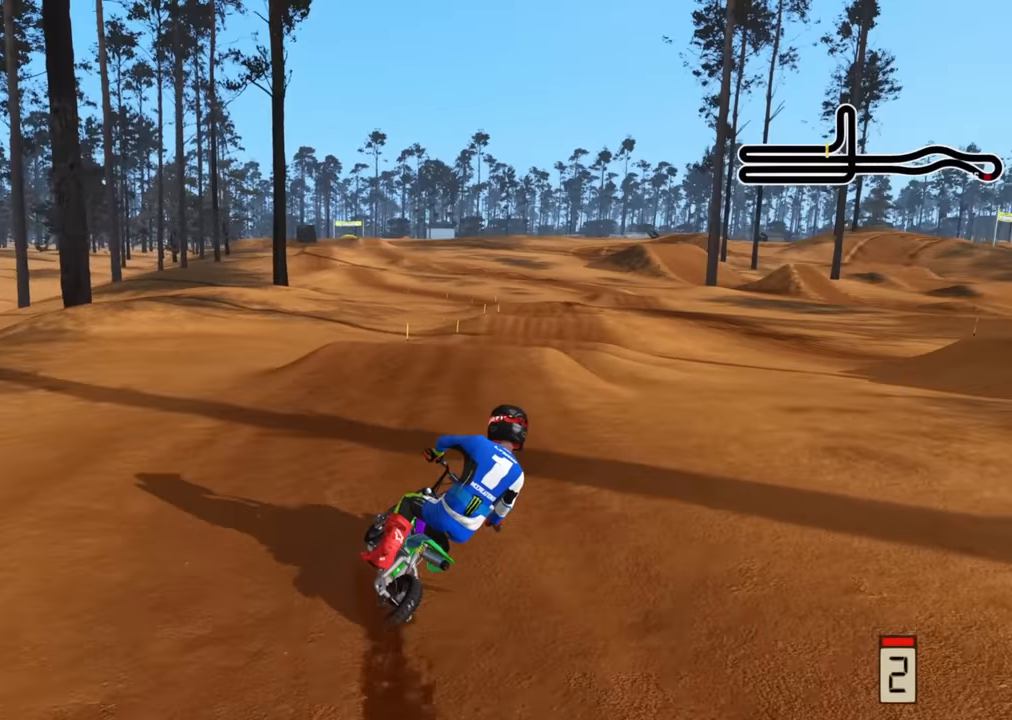
{"dt_ms": 500, "buttons": ["R2"], "left_stick": "up", "right_stick": "center", "events": [[50, "R3", "up"], [350, "R2", "up"], [450, "R2", "down"]]}
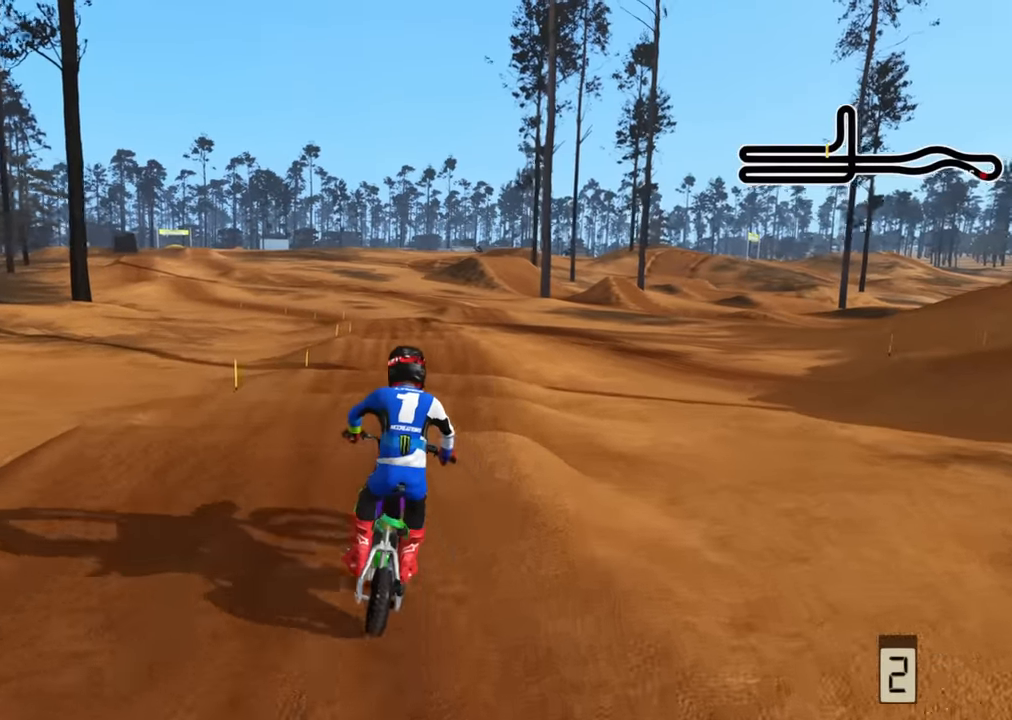
{"dt_ms": 500, "buttons": ["R2"], "left_stick": "center", "right_stick": "center", "events": [[150, "left_stick", "center"], [267, "R2", "up"], [433, "R2", "down"]]}
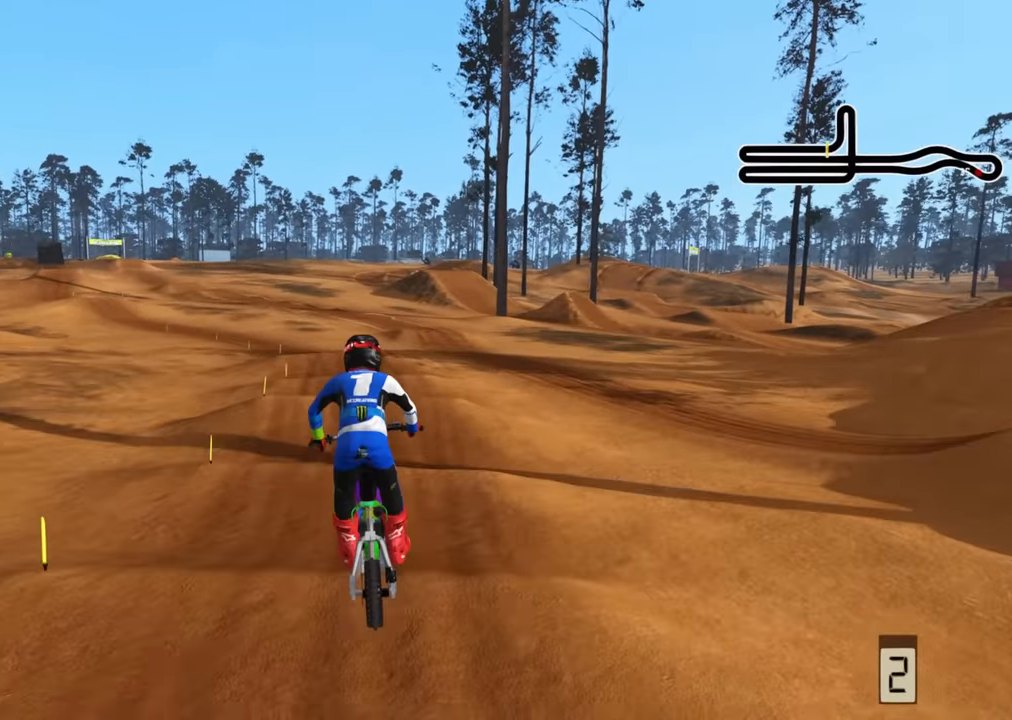
{"dt_ms": 500, "buttons": ["R2", "R3"], "left_stick": "center", "right_stick": "center", "events": [[400, "R3", "down"]]}
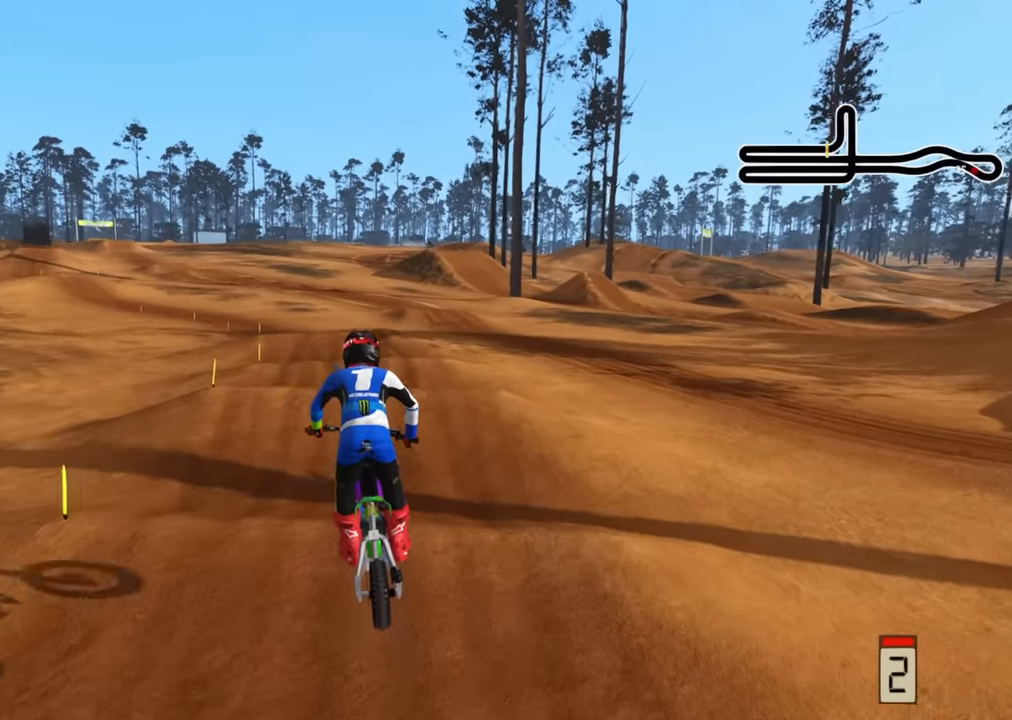
{"dt_ms": 500, "buttons": ["R2"], "left_stick": "center", "right_stick": "center", "events": [[117, "right_stick", "down"], [283, "R3", "up"], [400, "right_stick", "center"]]}
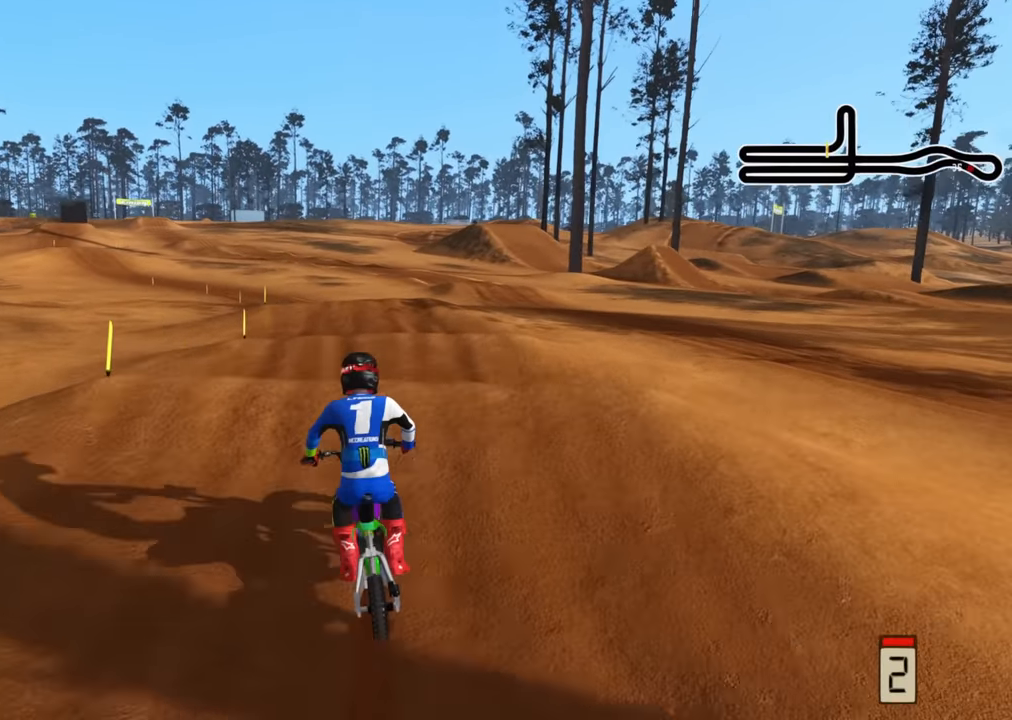
{"dt_ms": 500, "buttons": [], "left_stick": "center", "right_stick": "up", "events": [[33, "right_stick", "up"], [267, "R2", "up"]]}
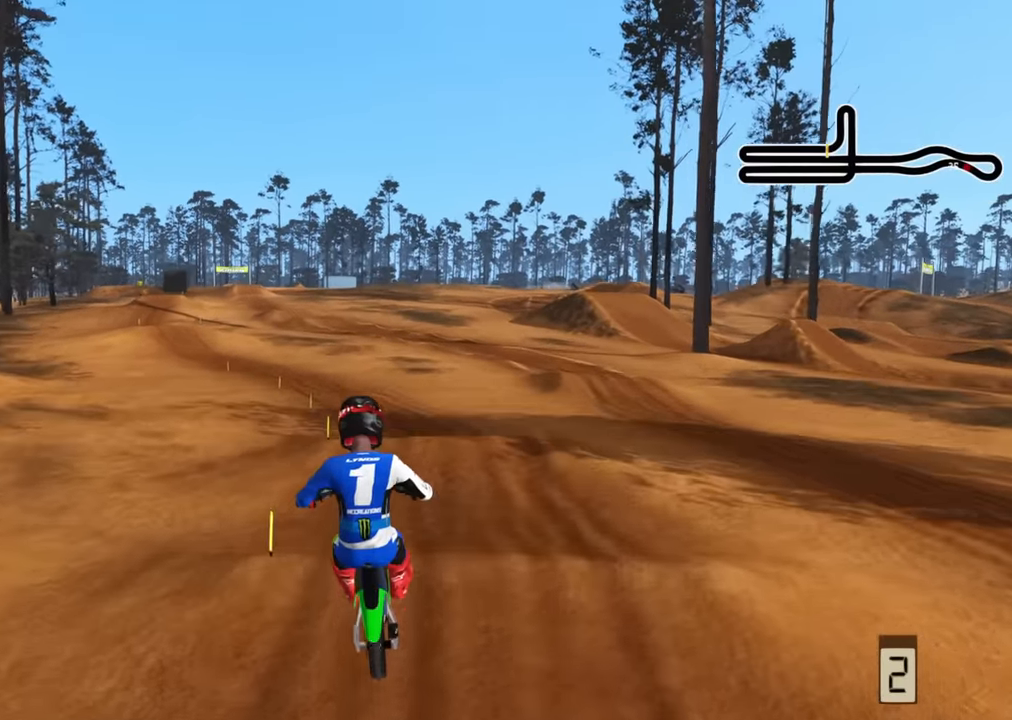
{"dt_ms": 500, "buttons": ["SQUARE", "L2"], "left_stick": "center", "right_stick": "up", "events": [[50, "L2", "down"], [100, "SQUARE", "down"], [200, "SQUARE", "up"], [300, "SQUARE", "down"], [400, "SQUARE", "up"], [483, "SQUARE", "down"]]}